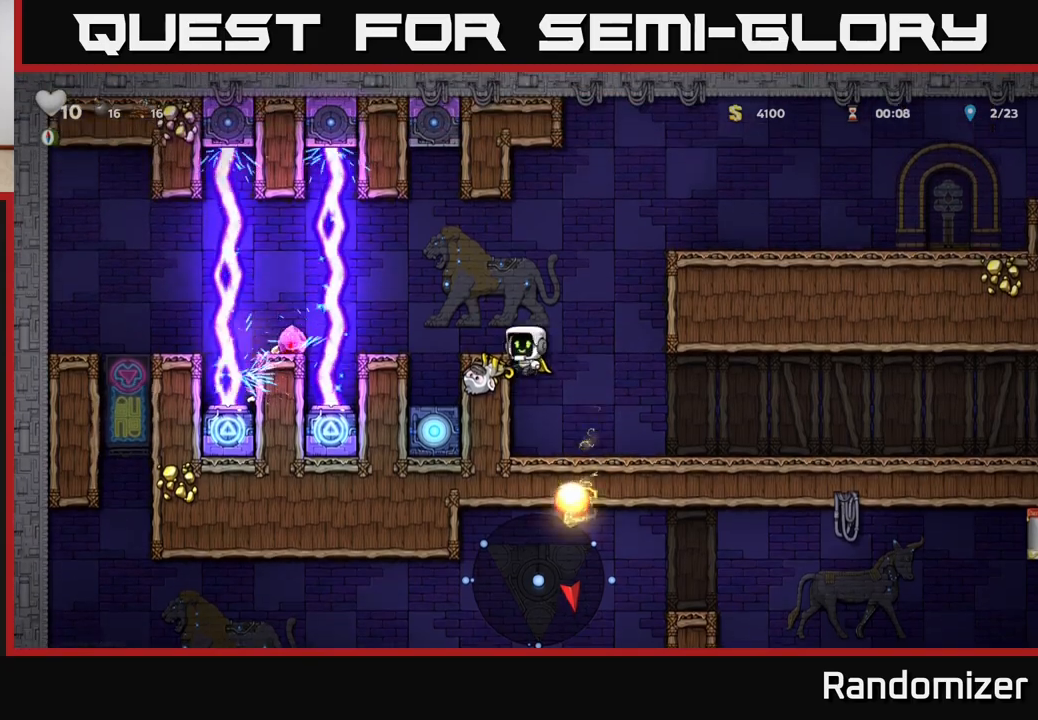
Gameplay with a controller (Xbox layout); each line is a JSON object with the inputs held at the frame after it. "events" lists button and stick changes between this image and that frame as [ms after this image, input, new state], when the widget could be followed in between.
{"buttons": ["A"], "left_stick": "center", "right_stick": "center", "events": [[83, "A", "up"], [133, "left_stick", "center"], [467, "A", "down"]]}
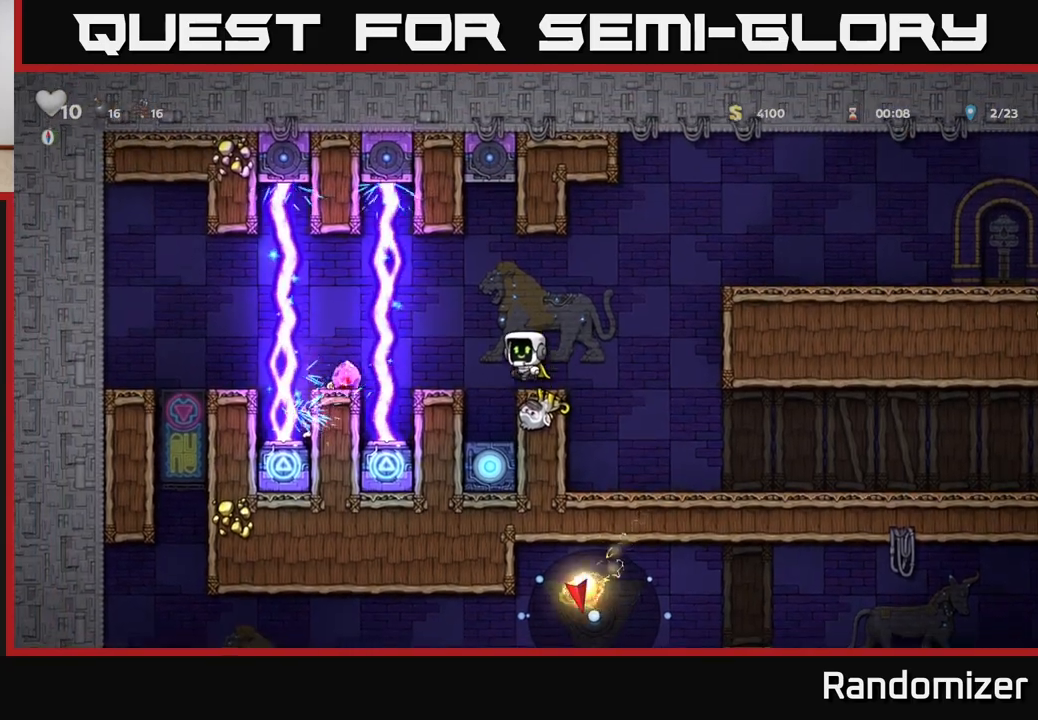
{"buttons": [], "left_stick": "center", "right_stick": "center", "events": [[83, "left_stick", "left"], [100, "A", "up"], [217, "left_stick", "center"]]}
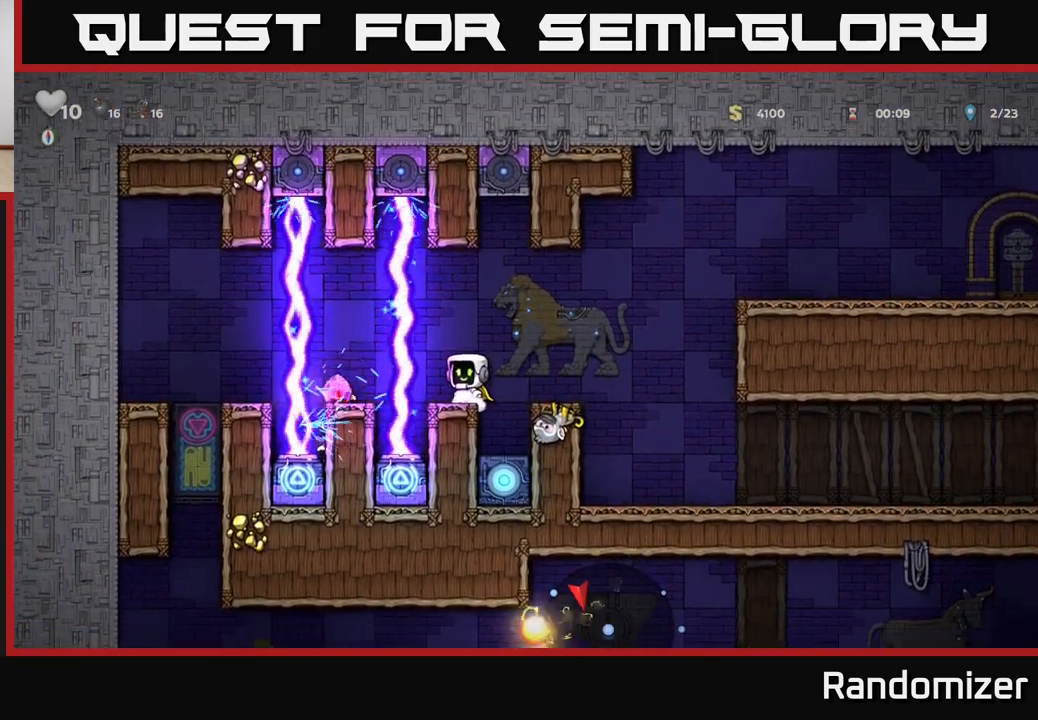
{"buttons": [], "left_stick": "center", "right_stick": "center", "events": []}
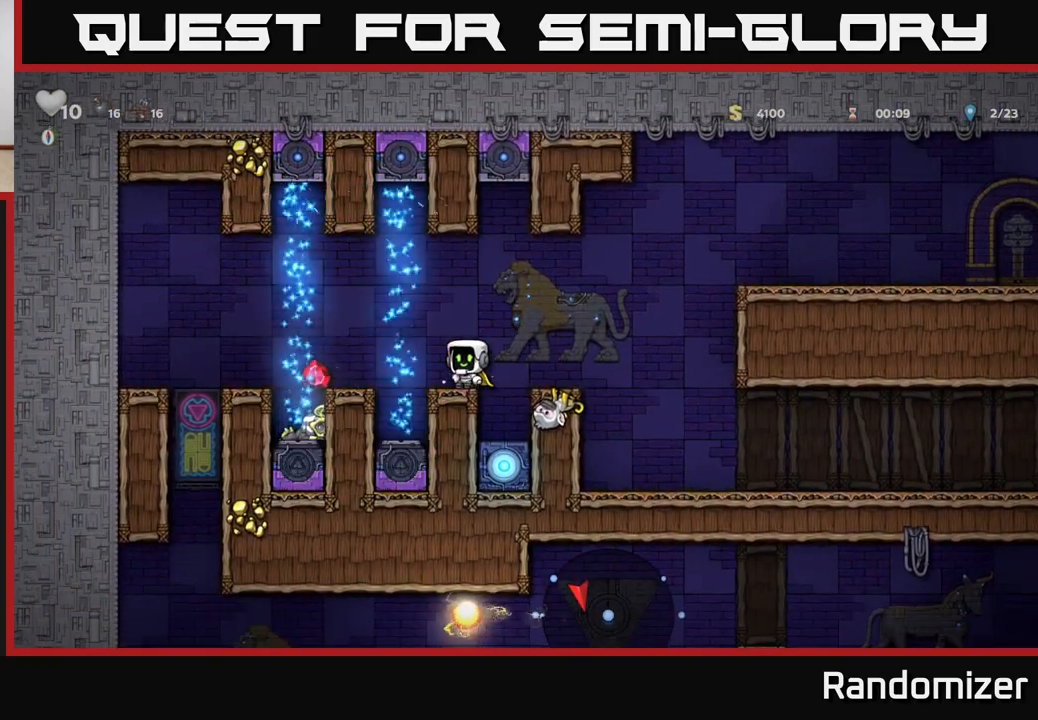
{"buttons": [], "left_stick": "left", "right_stick": "center", "events": [[300, "A", "down"], [300, "left_stick", "left"], [383, "A", "up"]]}
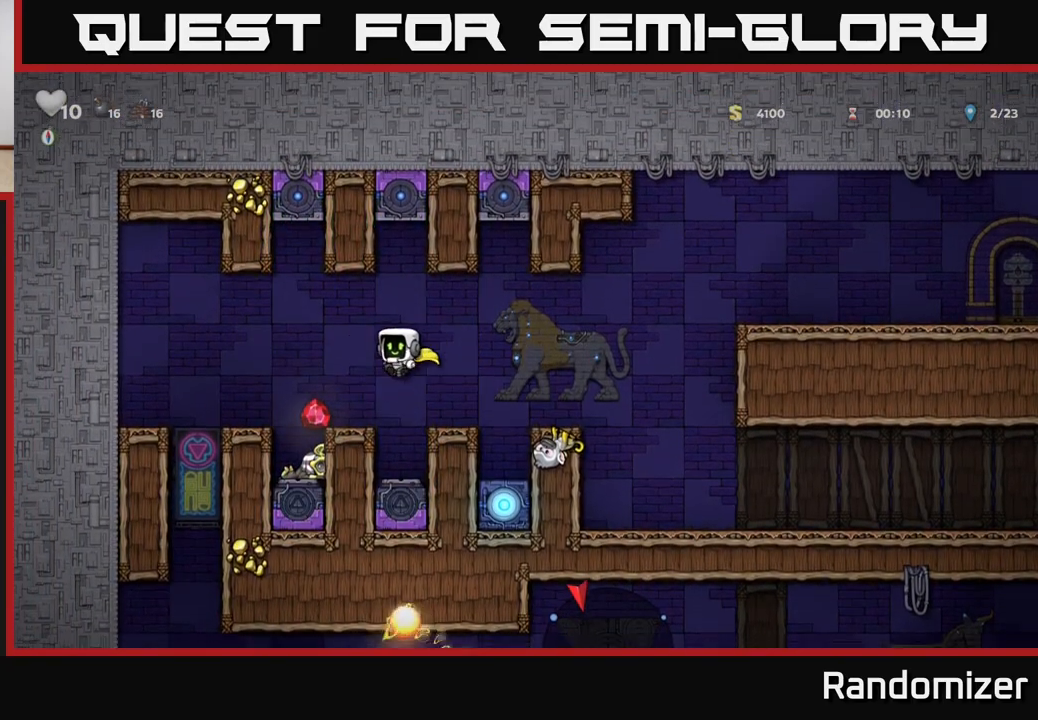
{"buttons": ["A"], "left_stick": "right", "right_stick": "center", "events": [[133, "left_stick", "center"], [183, "left_stick", "right"], [300, "A", "down"]]}
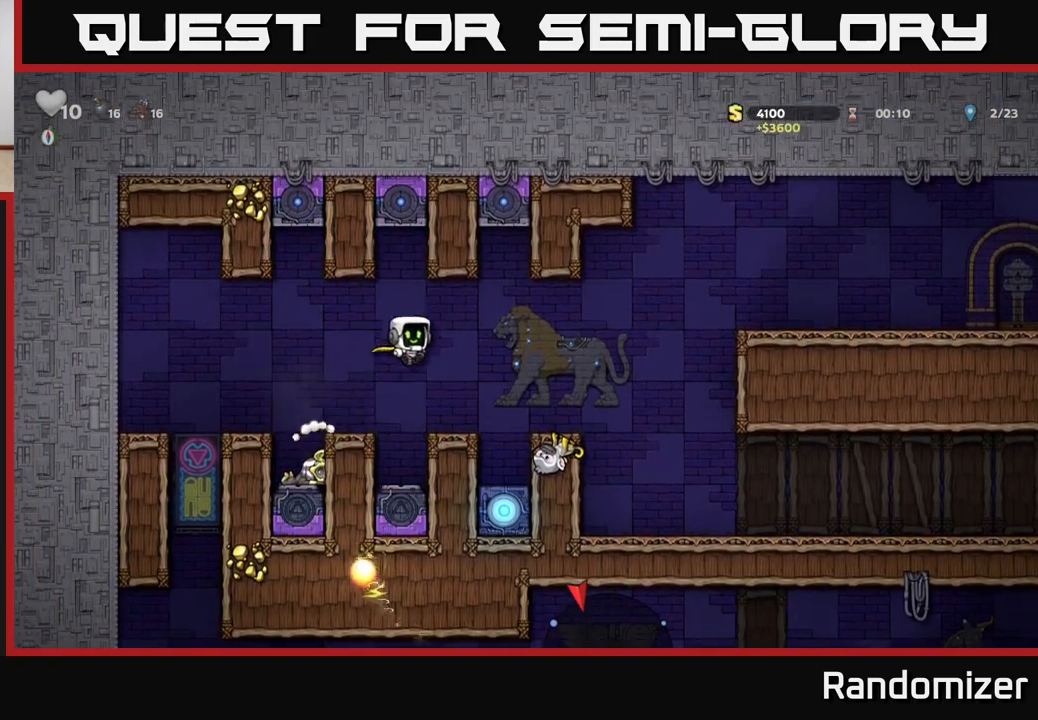
{"buttons": [], "left_stick": "right", "right_stick": "center", "events": [[83, "A", "up"], [167, "A", "down"], [250, "A", "up"]]}
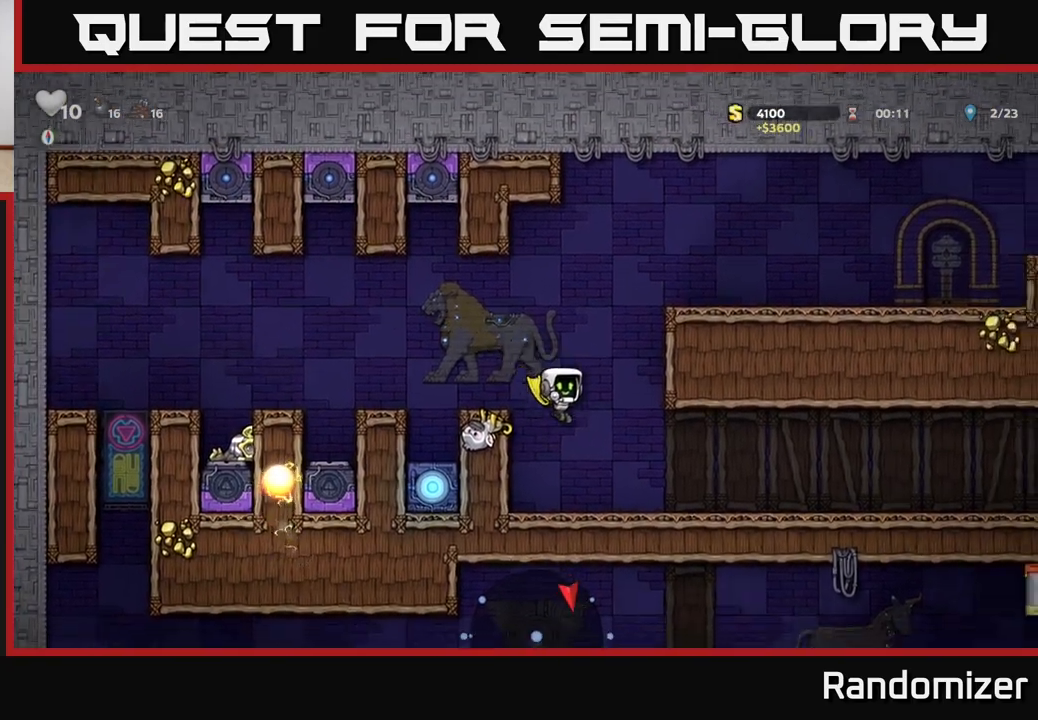
{"buttons": [], "left_stick": "right", "right_stick": "center", "events": [[333, "A", "down"], [400, "A", "up"]]}
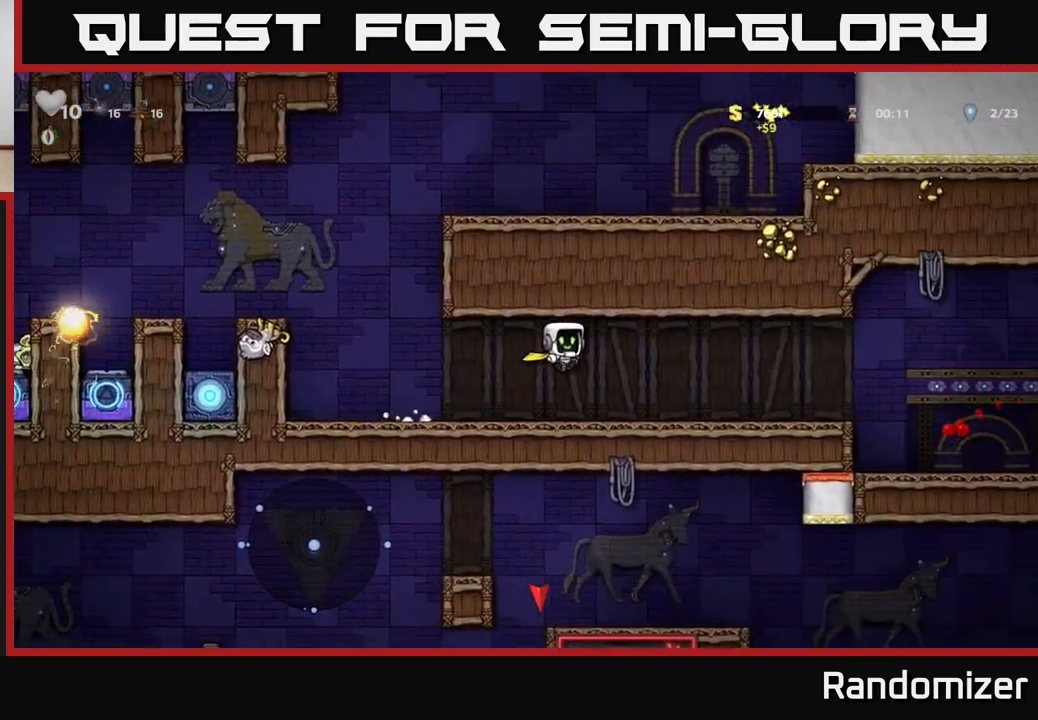
{"buttons": [], "left_stick": "center", "right_stick": "center", "events": [[467, "left_stick", "center"]]}
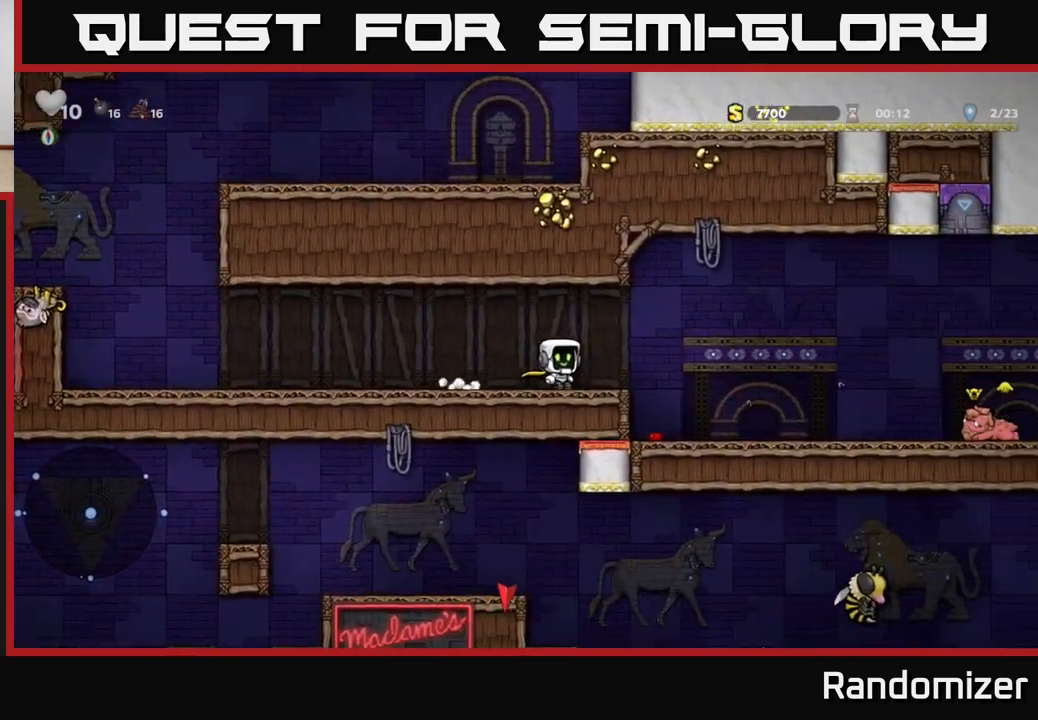
{"buttons": [], "left_stick": "right", "right_stick": "center", "events": [[33, "left_stick", "right"], [350, "left_stick", "center"], [500, "left_stick", "right"]]}
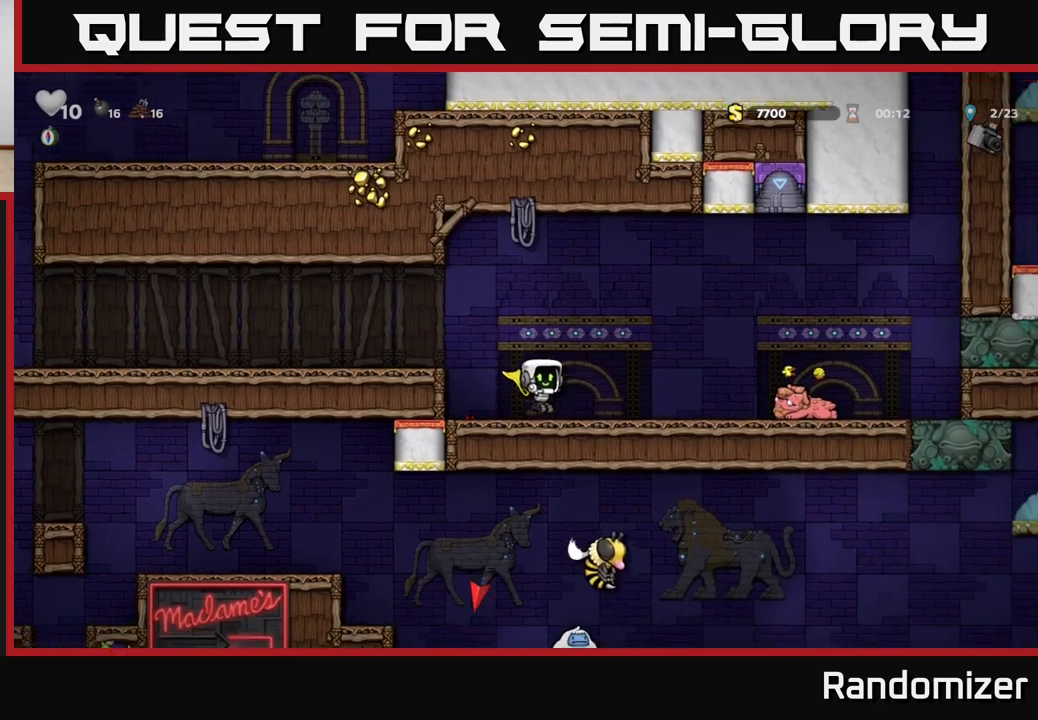
{"buttons": ["A"], "left_stick": "right", "right_stick": "center", "events": [[150, "A", "down"]]}
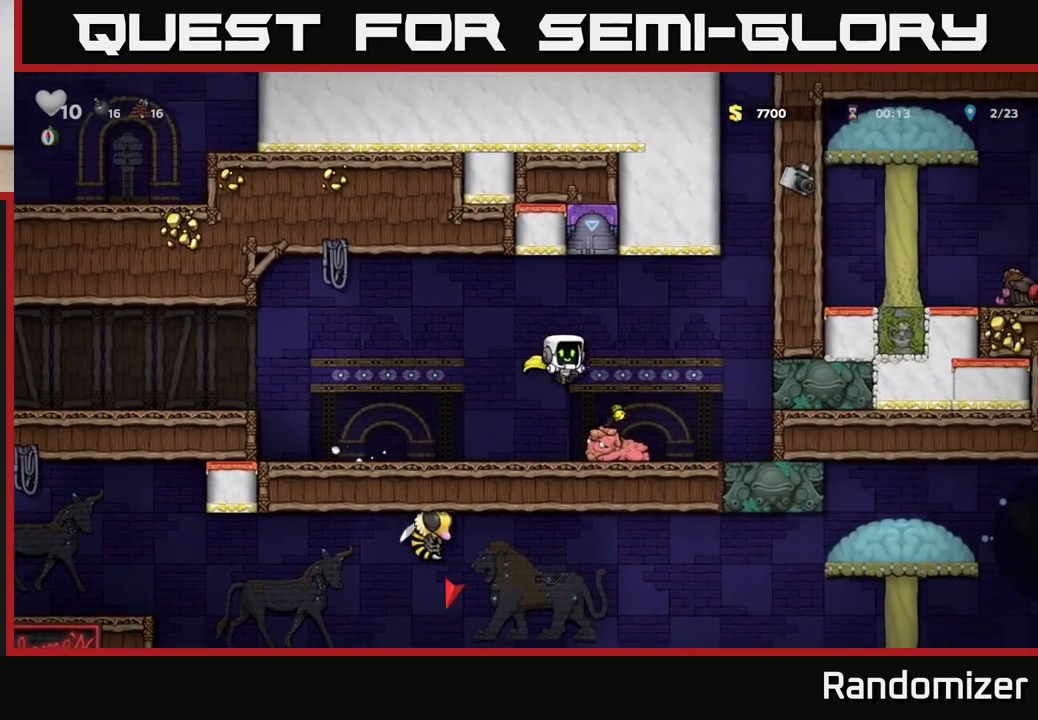
{"buttons": ["A"], "left_stick": "center", "right_stick": "center", "events": [[50, "left_stick", "center"], [433, "A", "up"], [483, "A", "down"]]}
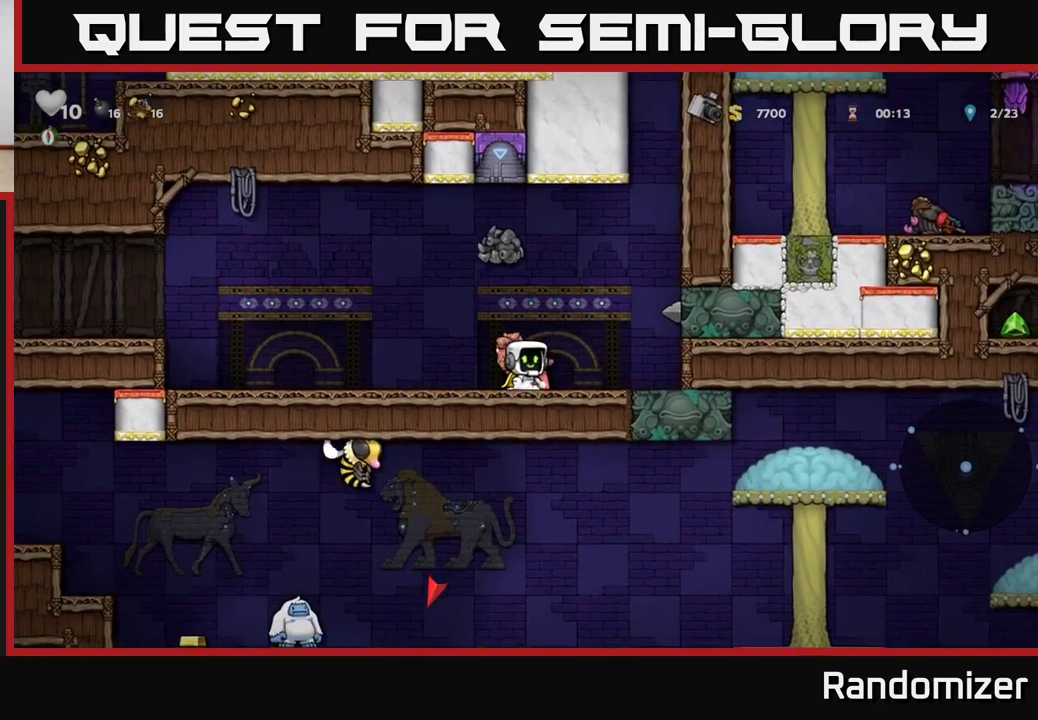
{"buttons": [], "left_stick": "center", "right_stick": "center", "events": [[117, "A", "up"]]}
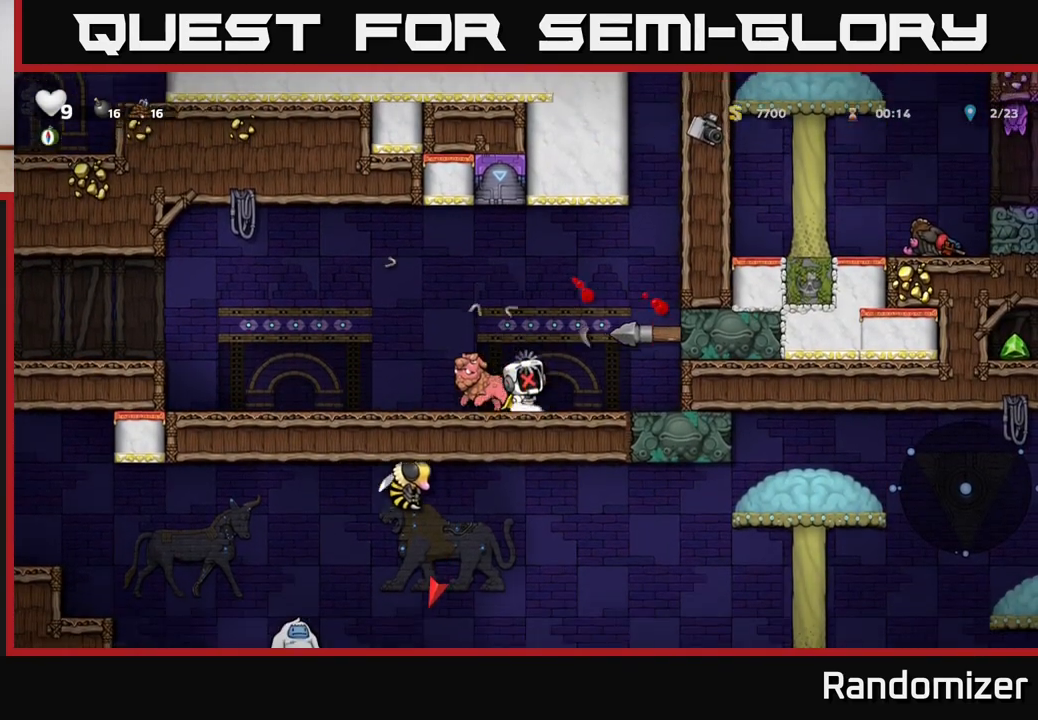
{"buttons": [], "left_stick": "left", "right_stick": "center", "events": [[217, "A", "down"], [250, "left_stick", "left"], [483, "A", "up"]]}
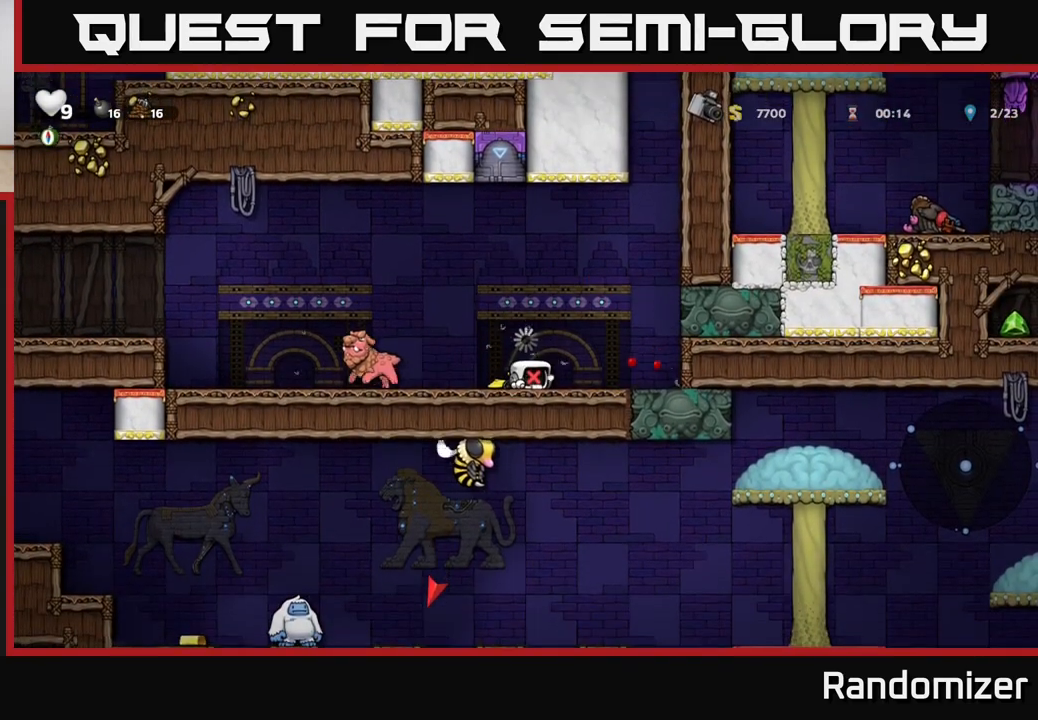
{"buttons": [], "left_stick": "up-left", "right_stick": "center", "events": [[67, "A", "down"], [200, "A", "up"], [333, "left_stick", "up-left"], [350, "A", "down"], [450, "A", "up"]]}
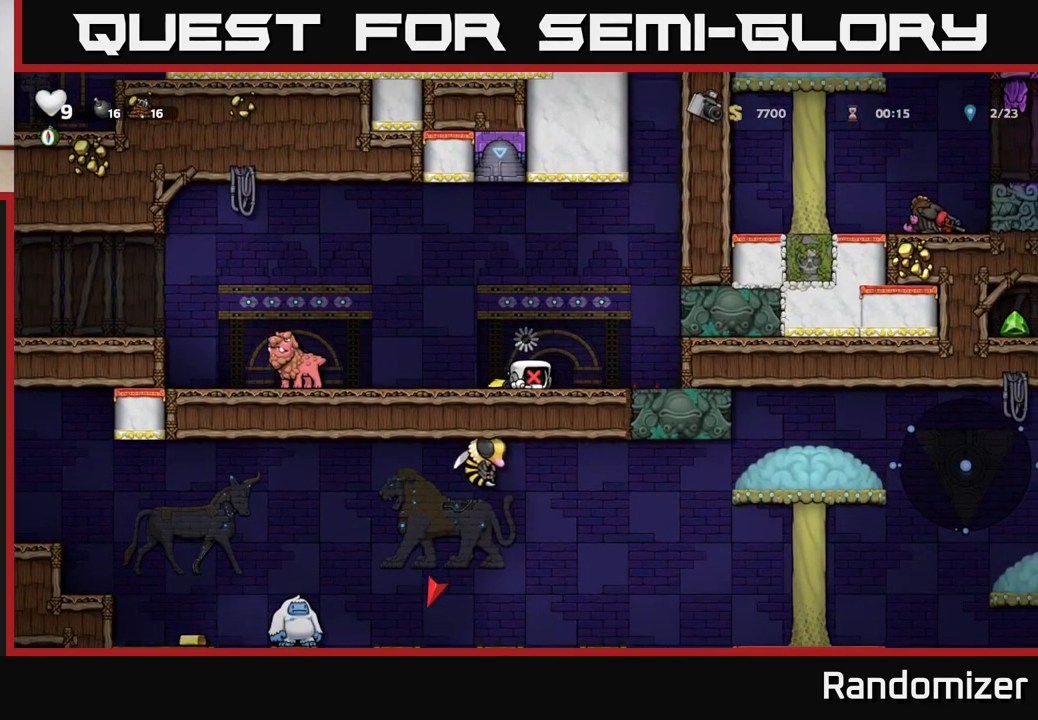
{"buttons": [], "left_stick": "left", "right_stick": "center", "events": [[17, "A", "down"], [33, "left_stick", "center"], [167, "A", "up"], [250, "left_stick", "up-left"], [300, "left_stick", "left"]]}
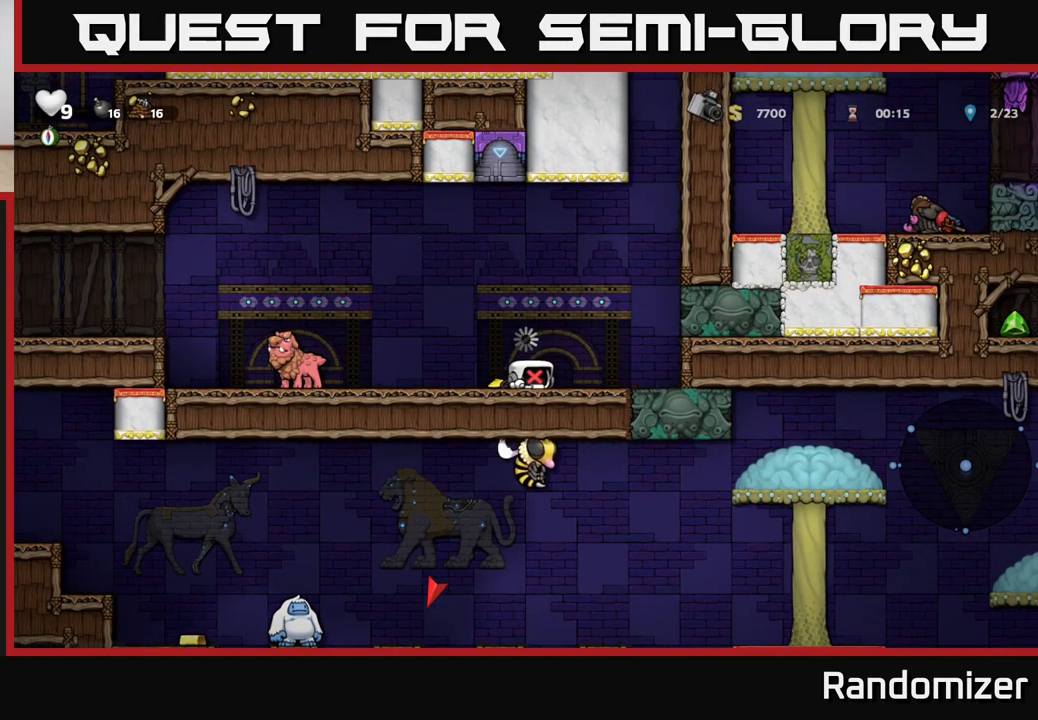
{"buttons": [], "left_stick": "left", "right_stick": "center", "events": []}
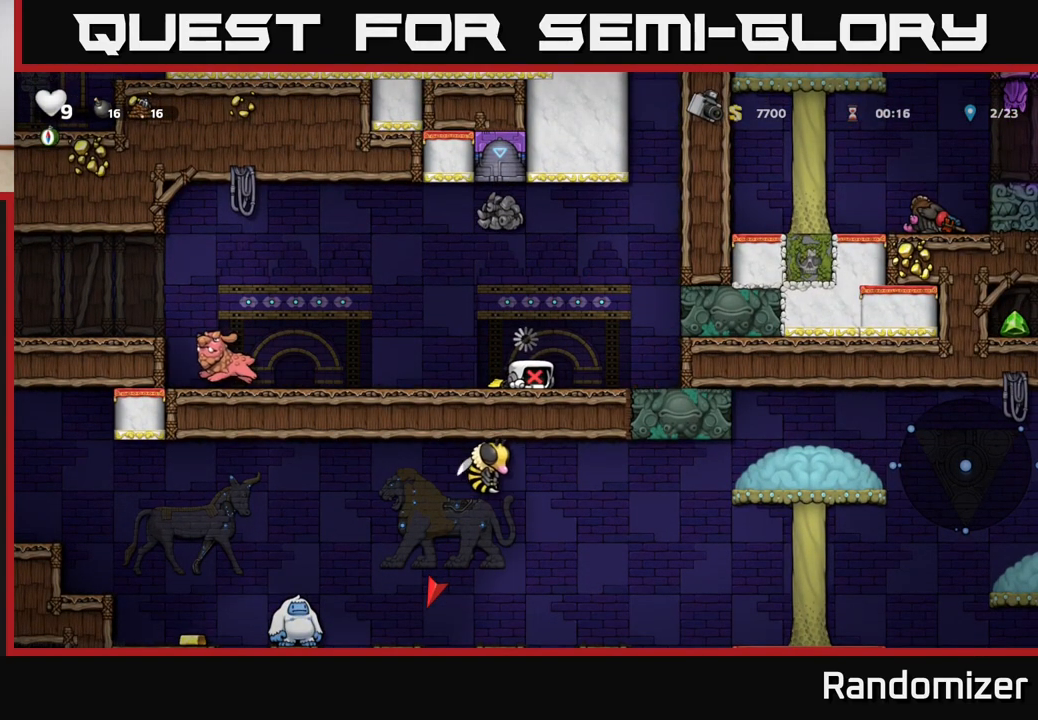
{"buttons": [], "left_stick": "right", "right_stick": "center", "events": [[350, "left_stick", "right"]]}
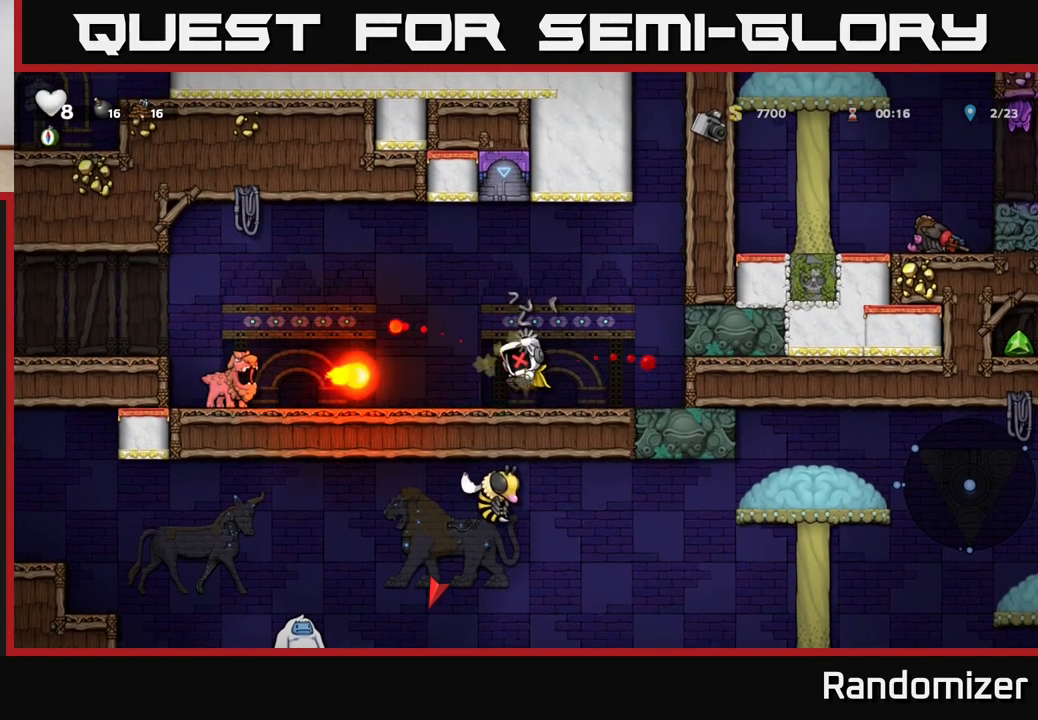
{"buttons": [], "left_stick": "left", "right_stick": "center", "events": [[67, "left_stick", "left"], [217, "left_stick", "center"], [233, "A", "down"], [383, "A", "up"], [433, "left_stick", "left"]]}
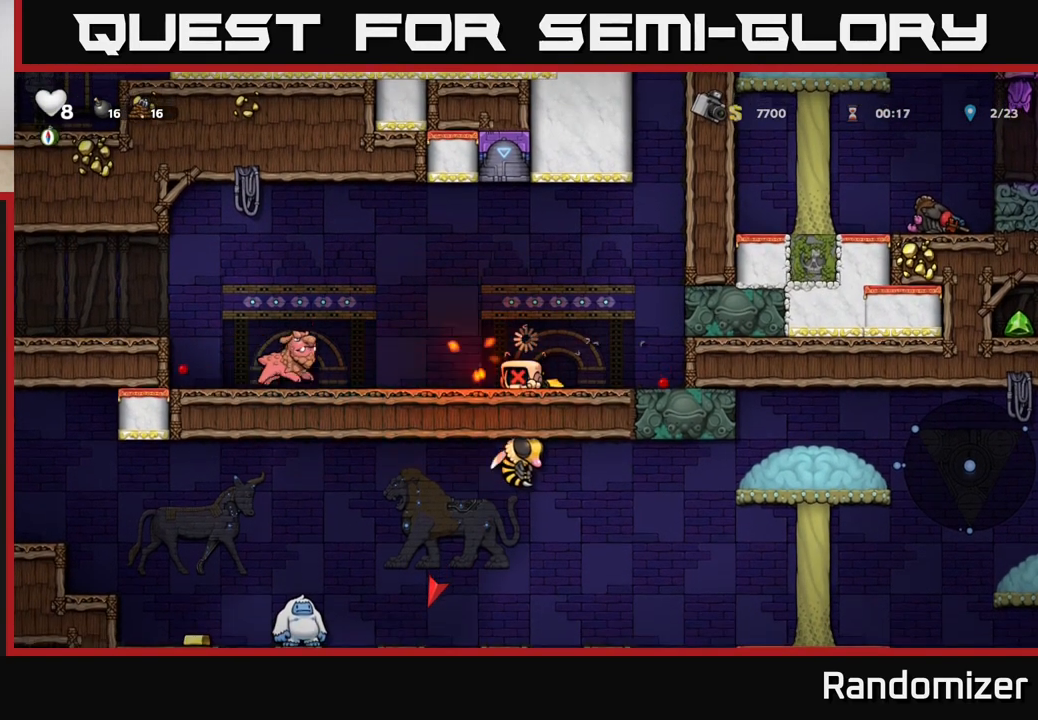
{"buttons": ["A"], "left_stick": "left", "right_stick": "center", "events": [[133, "A", "down"], [183, "left_stick", "up-left"], [300, "A", "up"], [333, "left_stick", "left"], [400, "A", "down"]]}
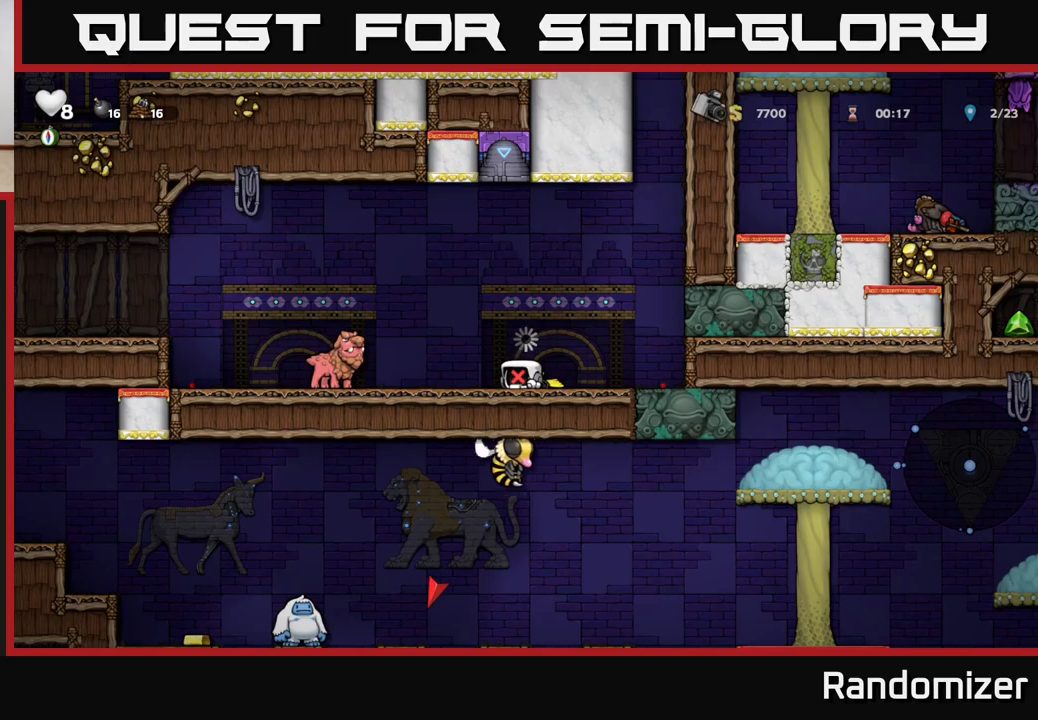
{"buttons": [], "left_stick": "left", "right_stick": "center", "events": [[67, "A", "up"]]}
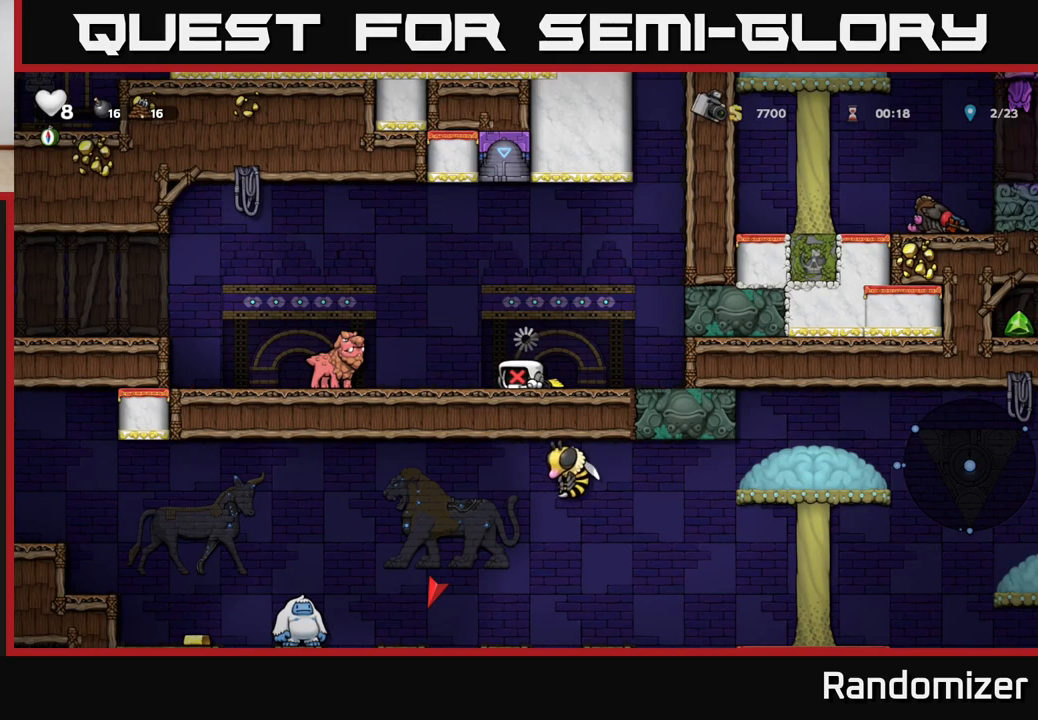
{"buttons": [], "left_stick": "right", "right_stick": "center", "events": [[33, "A", "down"], [250, "A", "up"], [333, "left_stick", "right"]]}
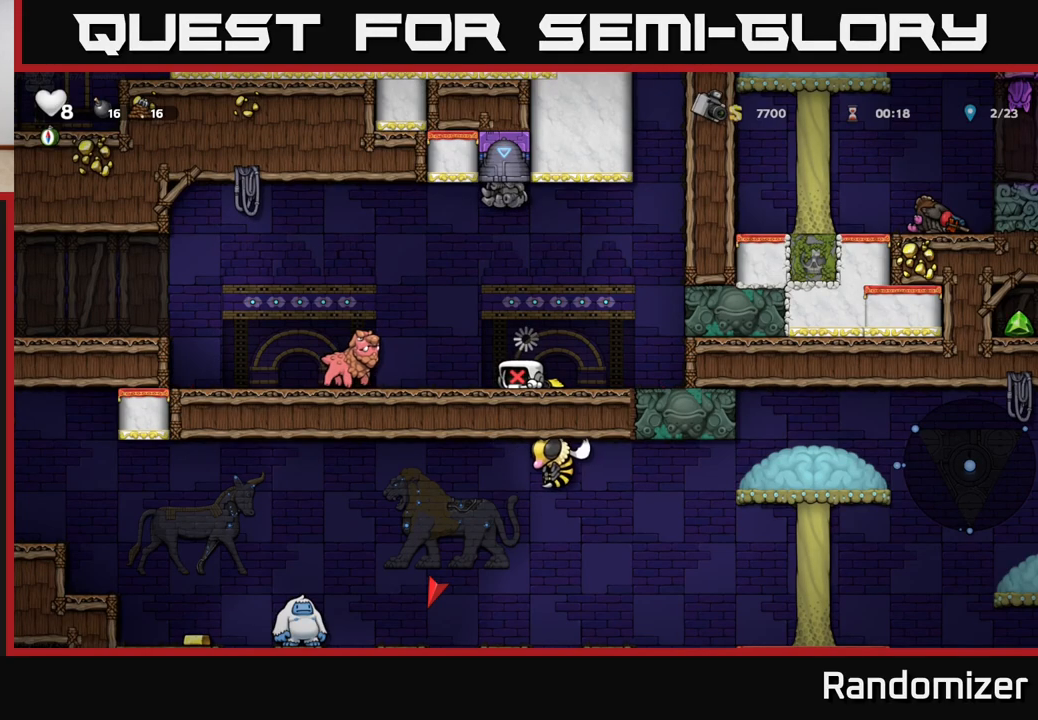
{"buttons": ["A"], "left_stick": "left", "right_stick": "center", "events": [[17, "A", "down"], [133, "A", "up"], [367, "A", "down"], [417, "left_stick", "left"]]}
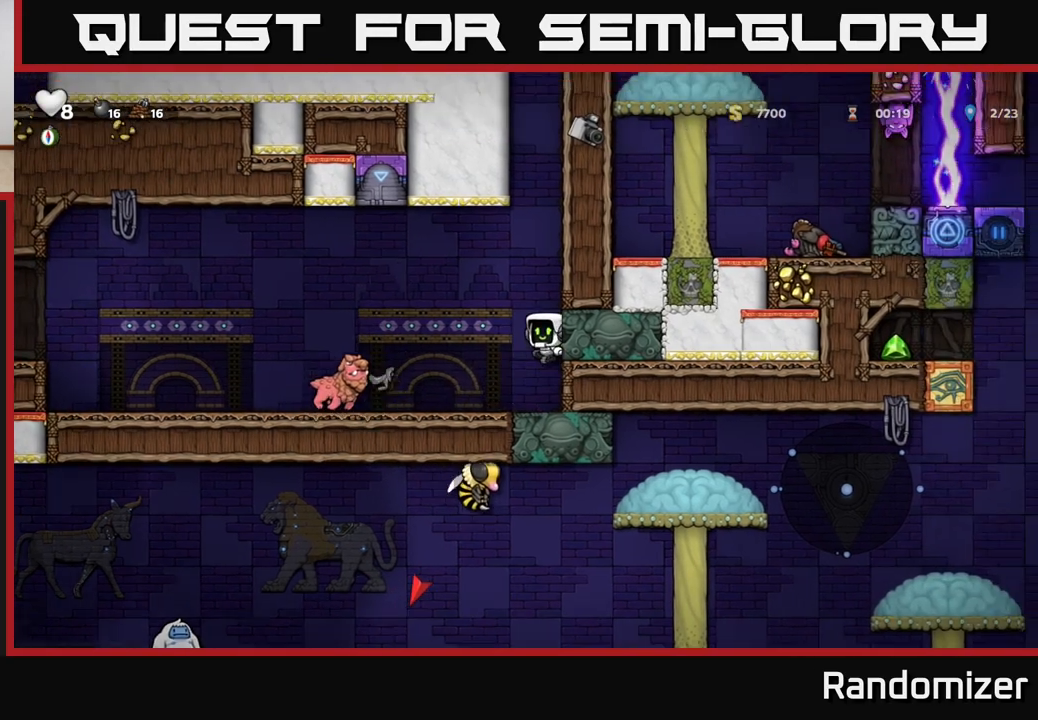
{"buttons": [], "left_stick": "left", "right_stick": "center", "events": [[267, "A", "up"]]}
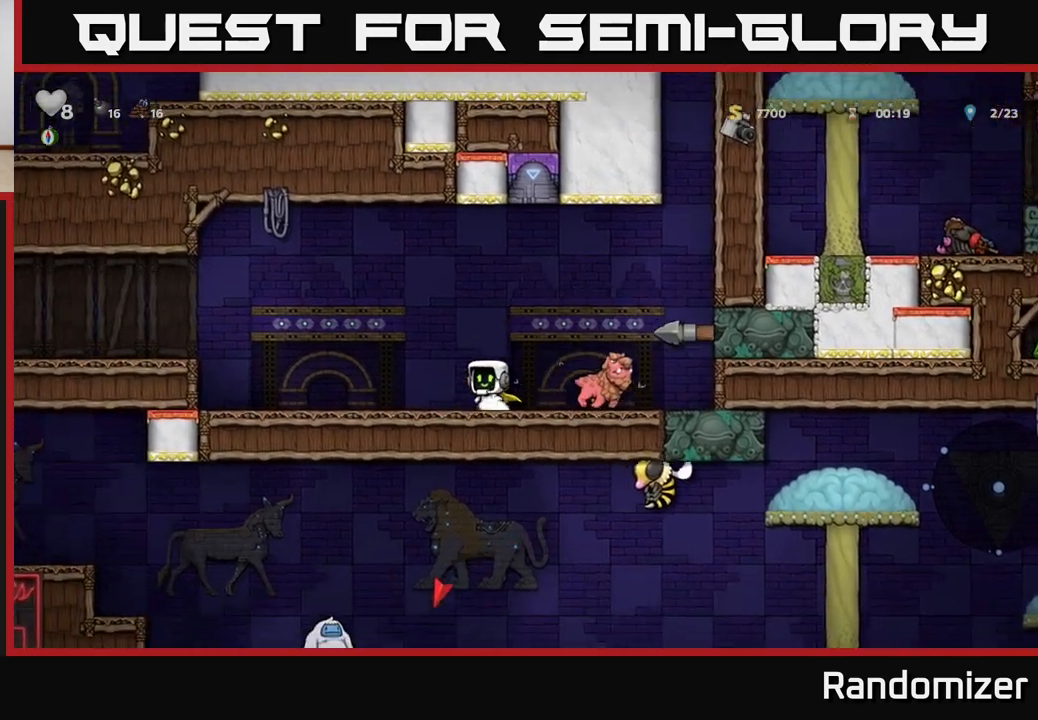
{"buttons": ["A"], "left_stick": "left", "right_stick": "center", "events": [[350, "A", "down"]]}
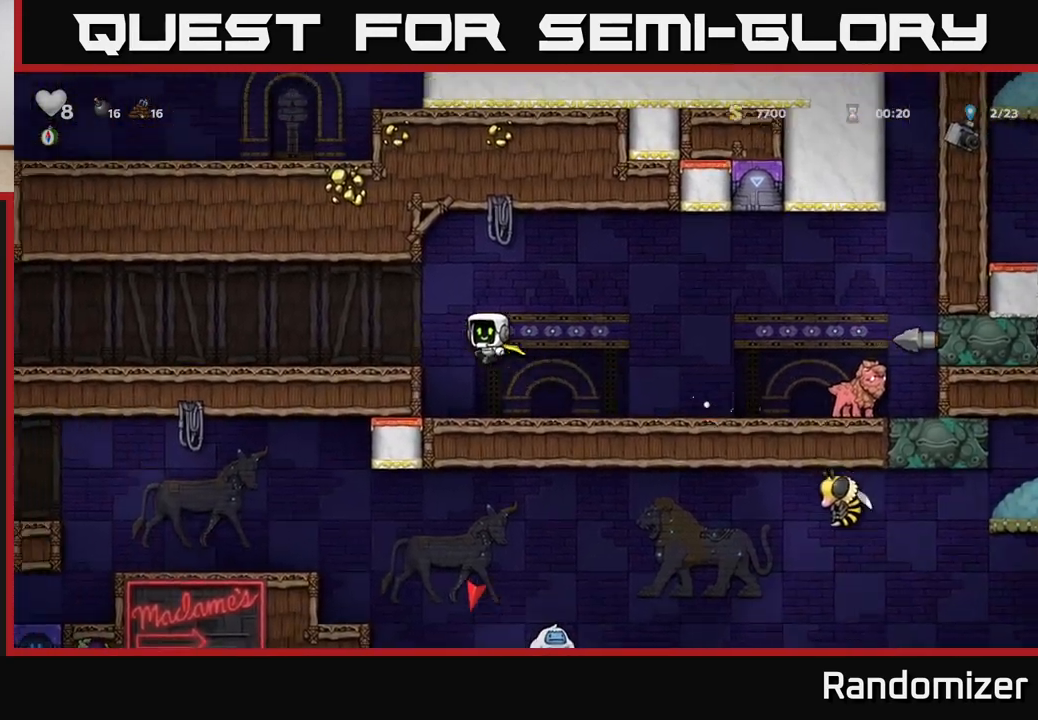
{"buttons": ["A"], "left_stick": "right", "right_stick": "center", "events": [[67, "A", "up"], [217, "left_stick", "center"], [300, "left_stick", "right"], [500, "A", "down"]]}
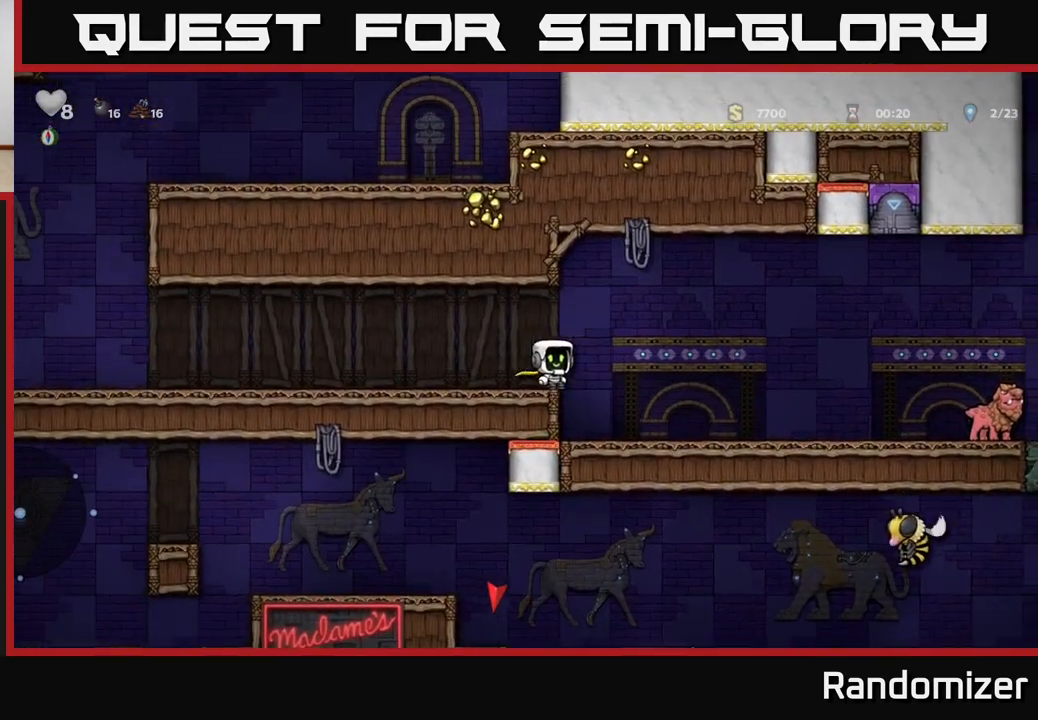
{"buttons": [], "left_stick": "left", "right_stick": "center", "events": [[267, "A", "up"], [267, "left_stick", "left"], [300, "A", "down"], [483, "A", "up"]]}
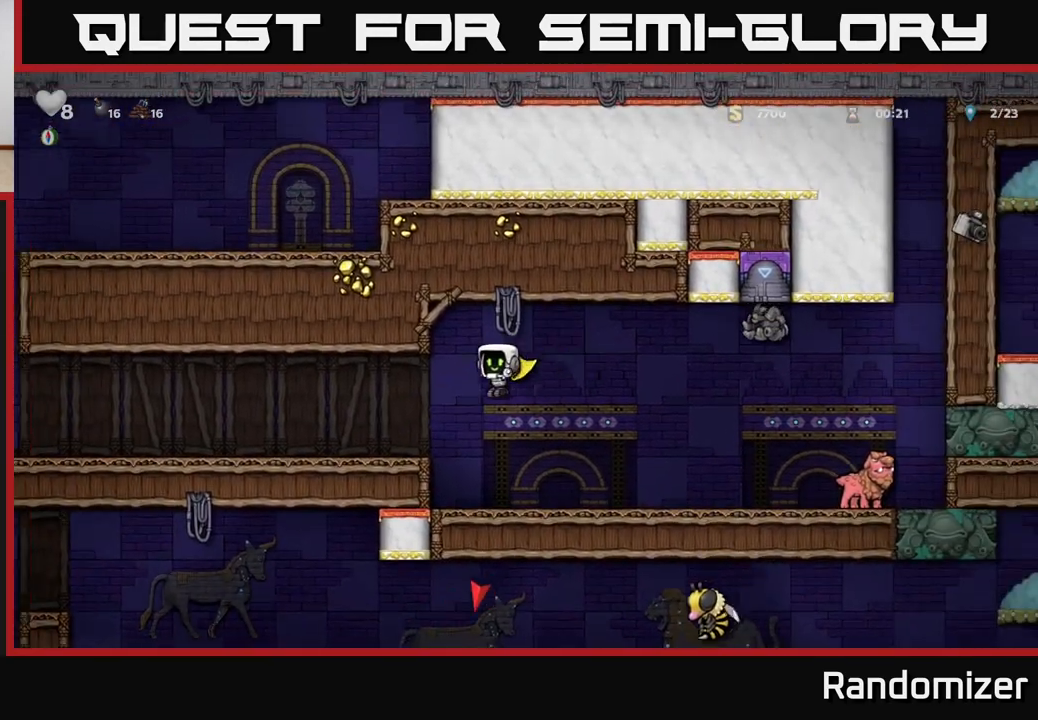
{"buttons": [], "left_stick": "right", "right_stick": "center", "events": [[217, "left_stick", "center"], [483, "left_stick", "right"]]}
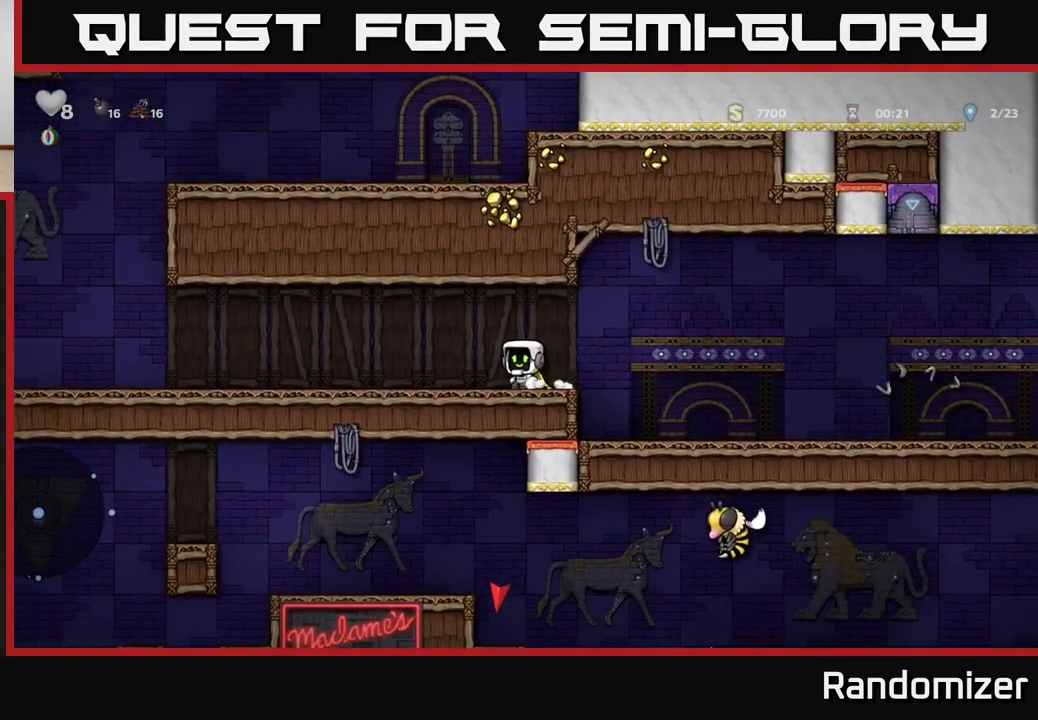
{"buttons": ["A"], "left_stick": "right", "right_stick": "center", "events": [[100, "A", "down"], [383, "A", "up"], [433, "A", "down"]]}
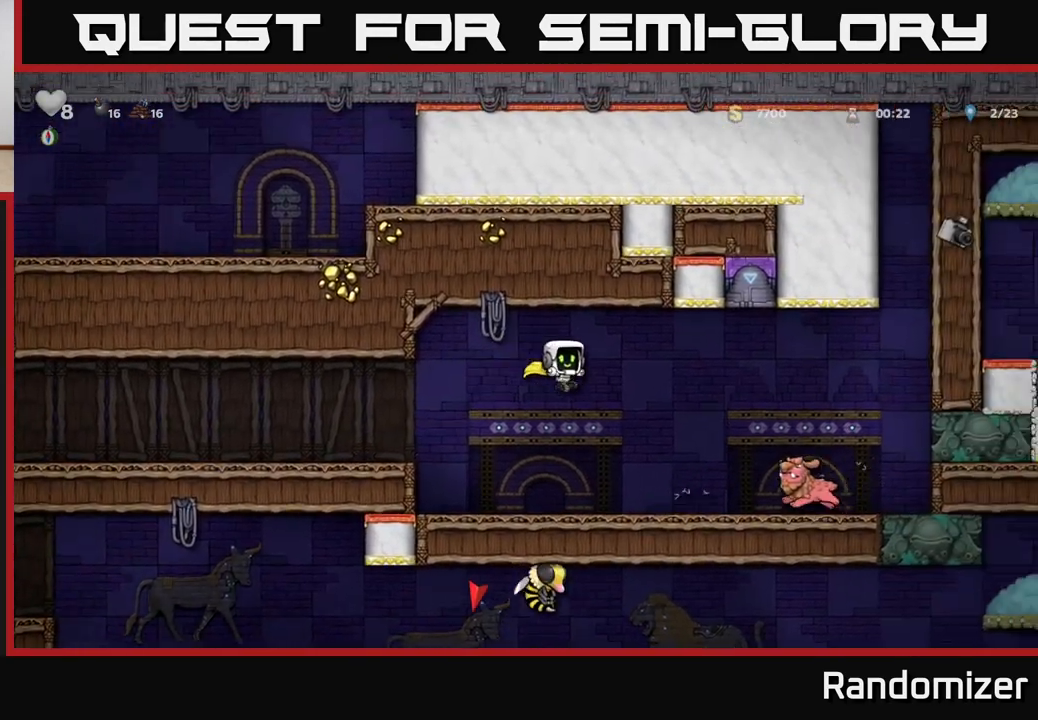
{"buttons": ["A"], "left_stick": "left", "right_stick": "center", "events": [[83, "left_stick", "center"], [483, "left_stick", "left"]]}
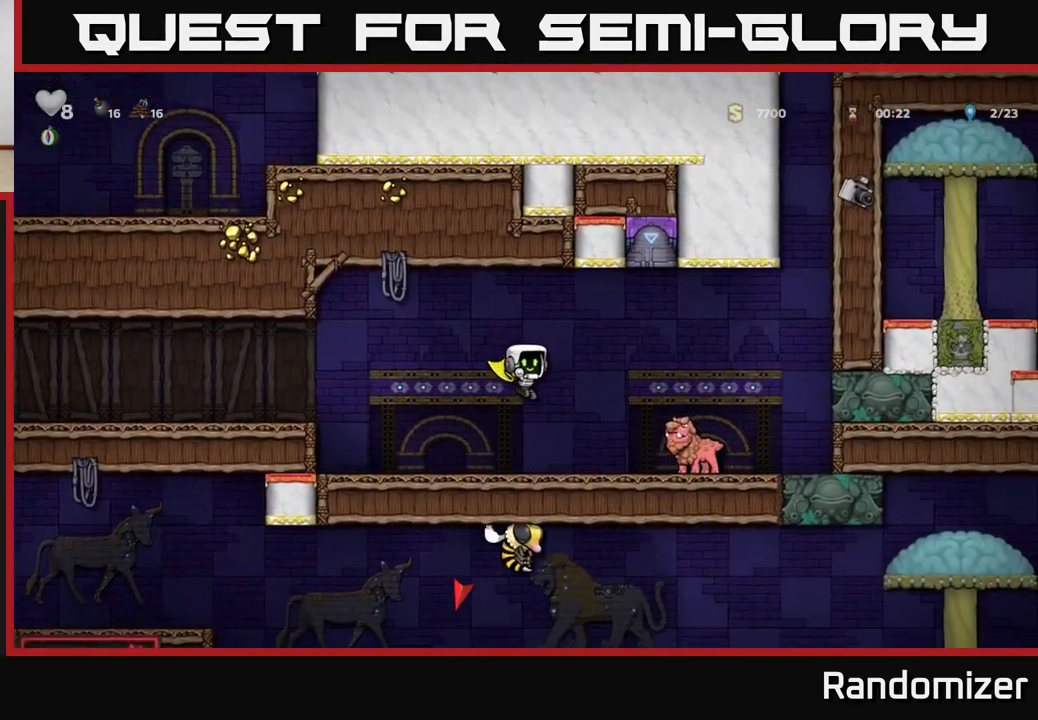
{"buttons": [], "left_stick": "center", "right_stick": "center", "events": [[317, "A", "up"], [417, "left_stick", "center"]]}